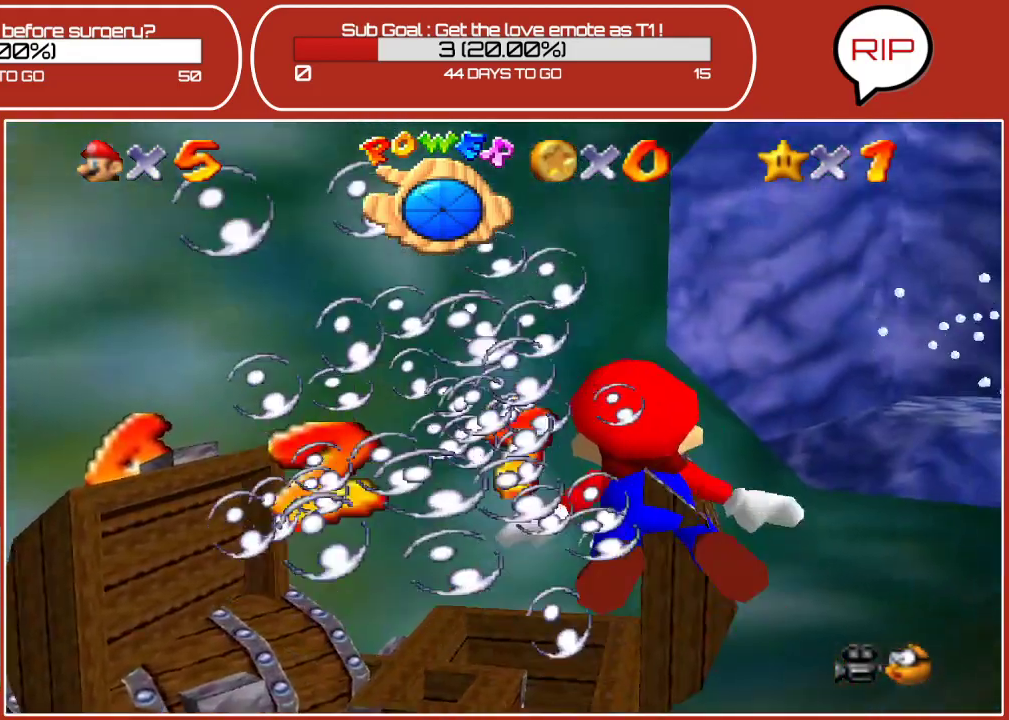
Gameplay with a controller (Nintendo layout); each line is a JSON object with the inputs held at the frame after it. "events" lists button and stick changes between this image and that frame as [ms after this image, input, new state], when the widget could be followed in between. Not read: L3 R3.
{"buttons": ["A"], "left_stick": "left", "events": [[250, "left_stick", "left"], [350, "A", "down"]]}
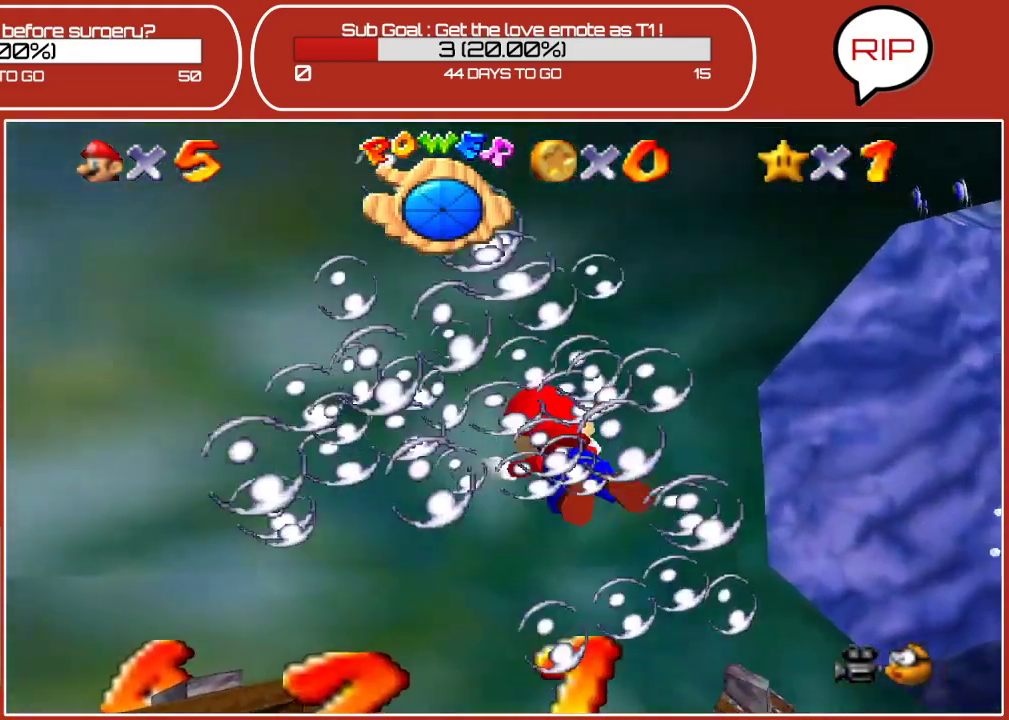
{"buttons": ["A"], "left_stick": "left", "events": [[17, "A", "up"], [483, "A", "down"]]}
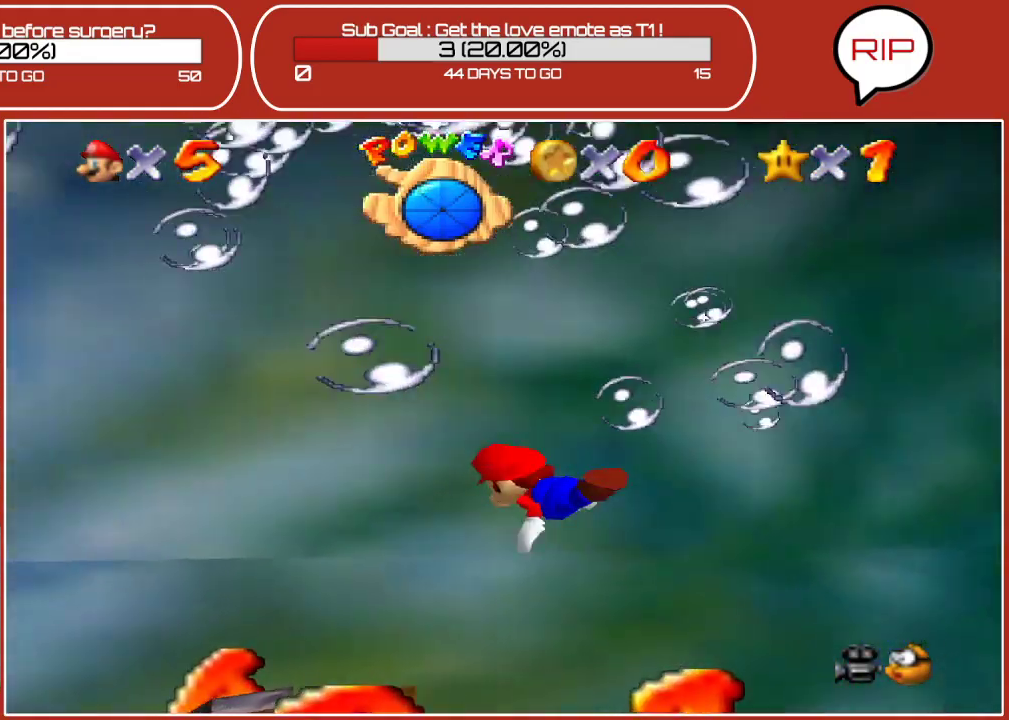
{"buttons": [], "left_stick": "left", "events": [[150, "A", "up"]]}
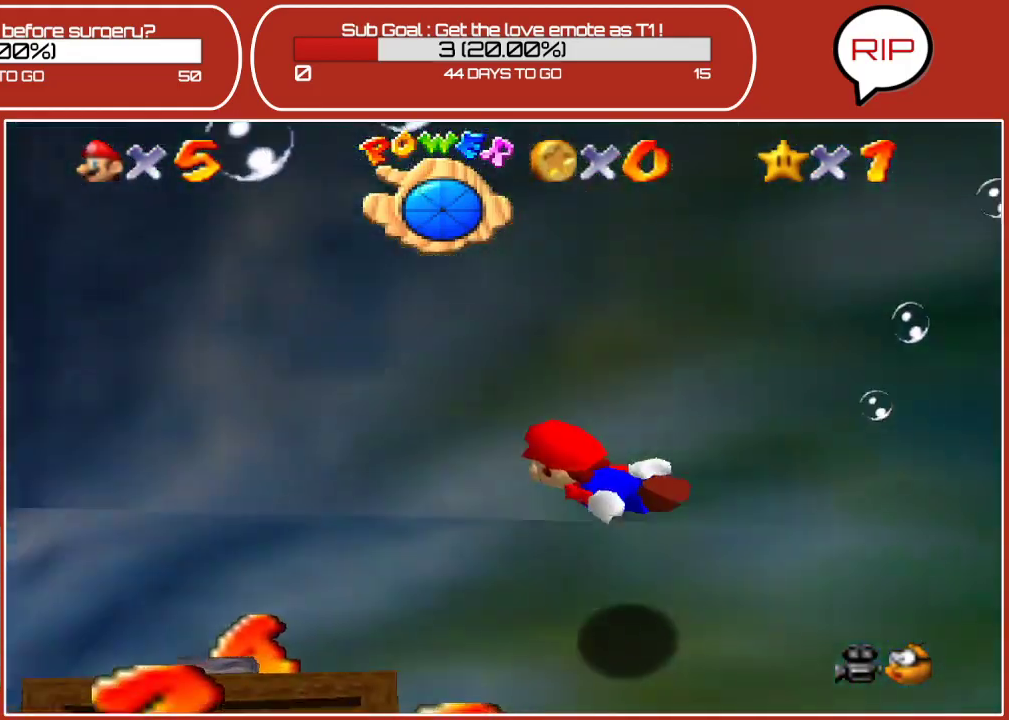
{"buttons": [], "left_stick": "up-left", "events": [[150, "A", "down"], [167, "left_stick", "up-left"], [367, "A", "up"], [400, "left_stick", "left"], [500, "left_stick", "up-left"]]}
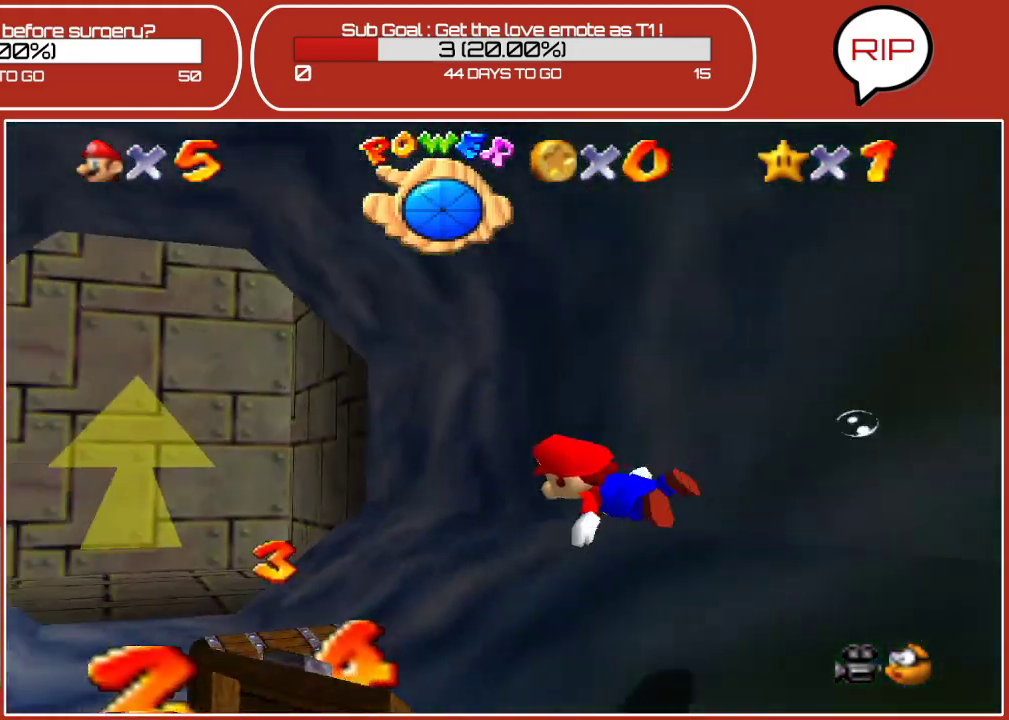
{"buttons": ["A"], "left_stick": "up-right", "events": [[100, "left_stick", "up"], [300, "left_stick", "up-right"], [417, "A", "down"]]}
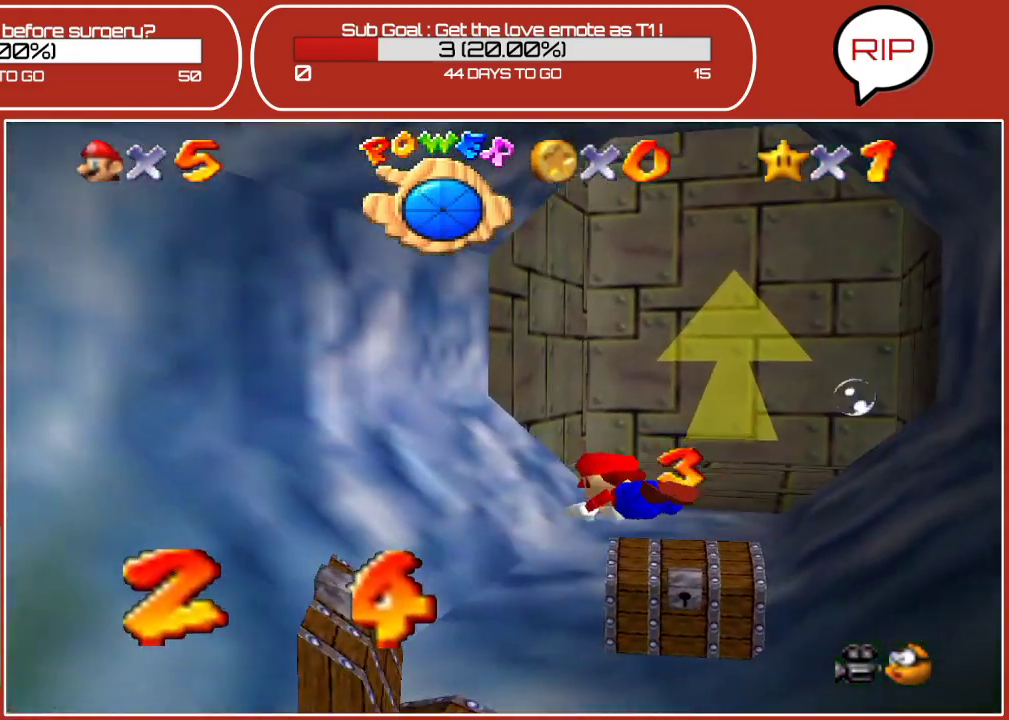
{"buttons": [], "left_stick": "right", "events": [[67, "A", "up"], [250, "left_stick", "right"]]}
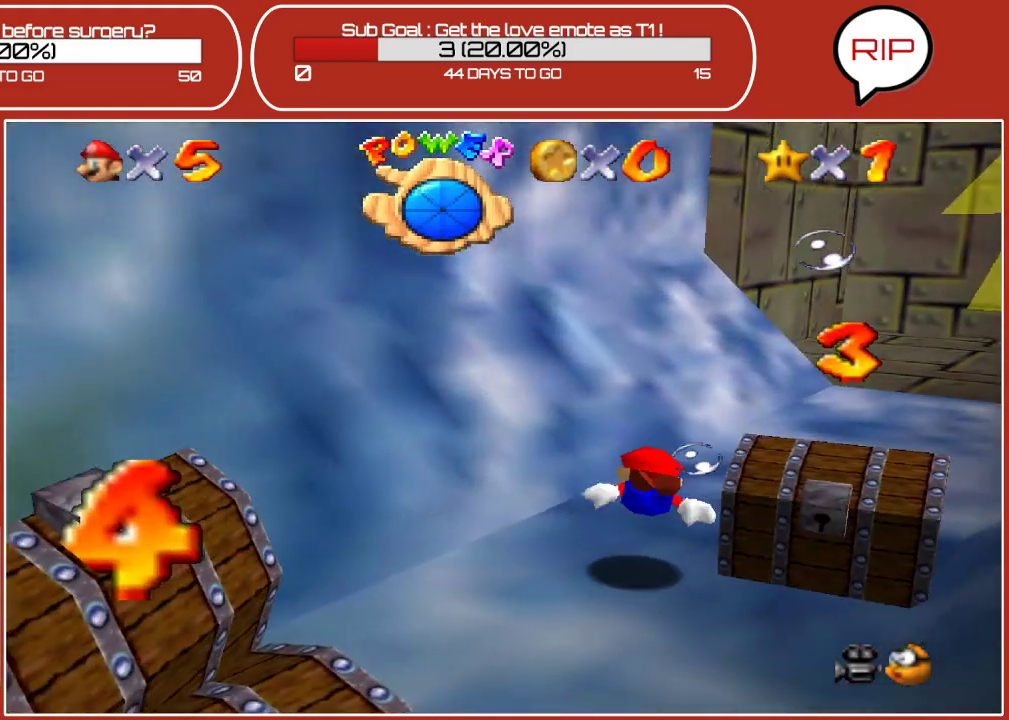
{"buttons": [], "left_stick": "right", "events": []}
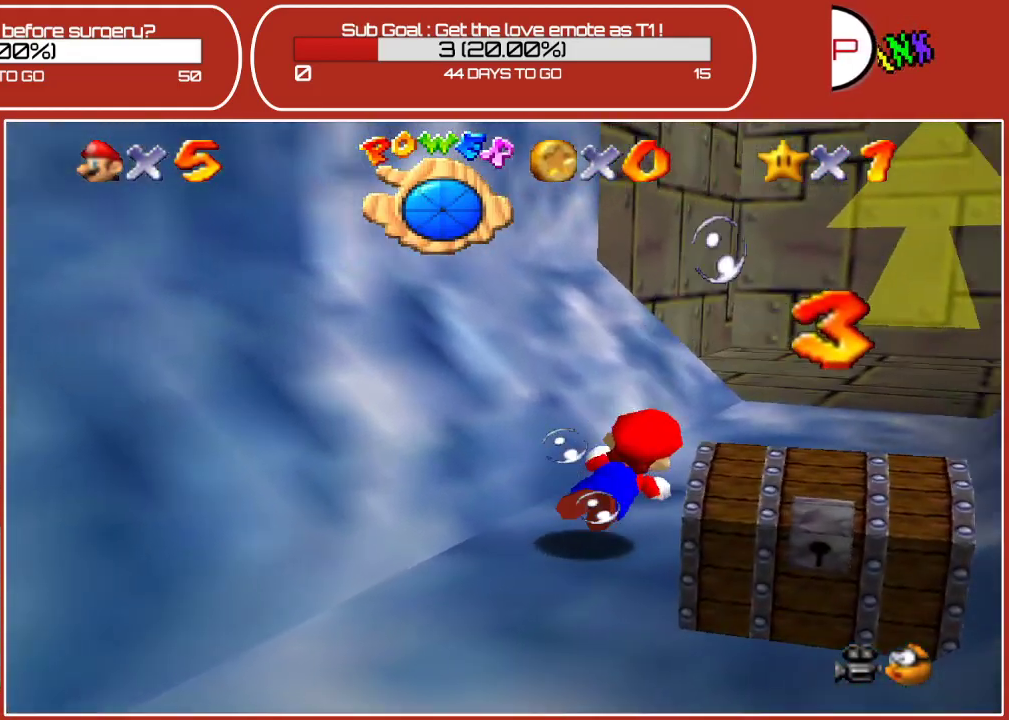
{"buttons": [], "left_stick": "right", "events": []}
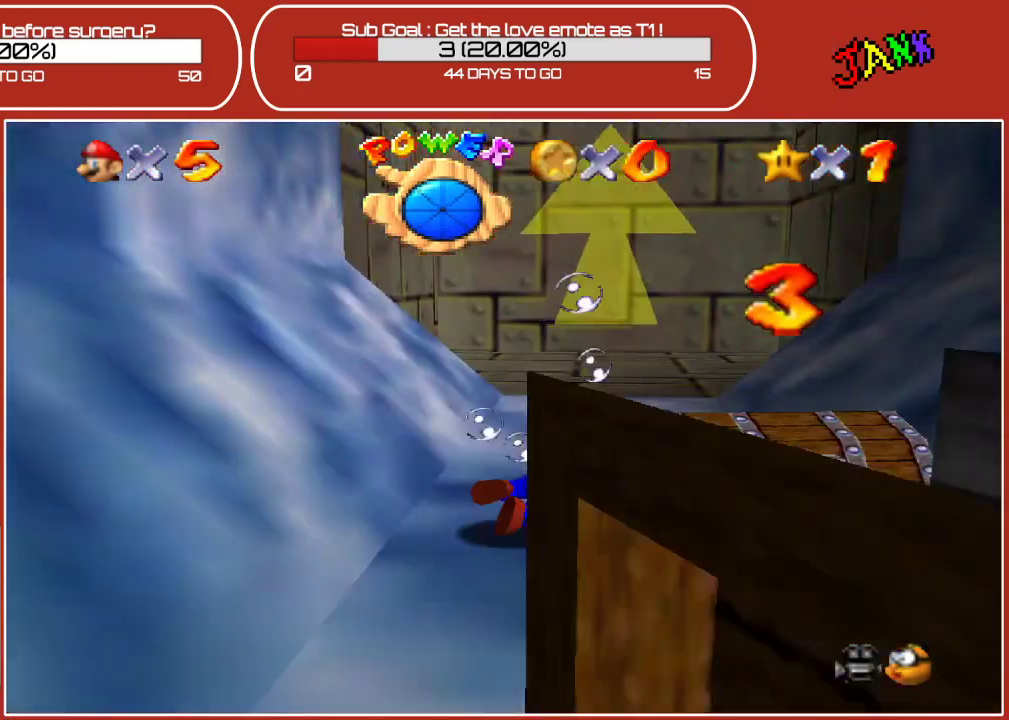
{"buttons": ["A"], "left_stick": "right", "events": [[300, "A", "down"]]}
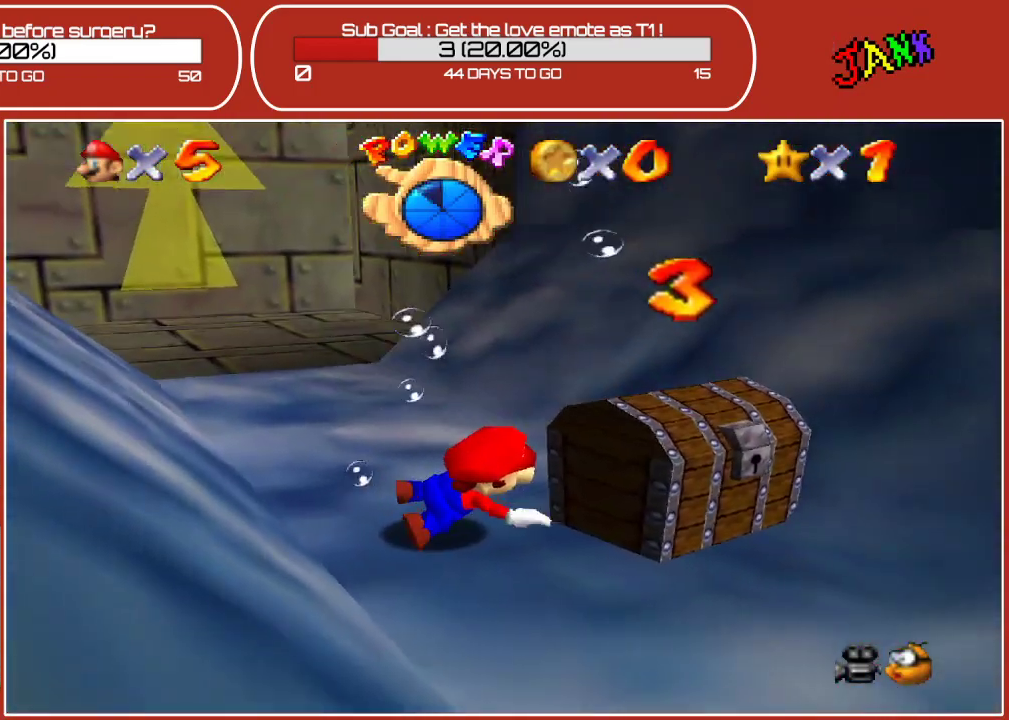
{"buttons": [], "left_stick": "up-left", "events": [[33, "A", "up"], [250, "left_stick", "up-right"], [400, "left_stick", "up-left"]]}
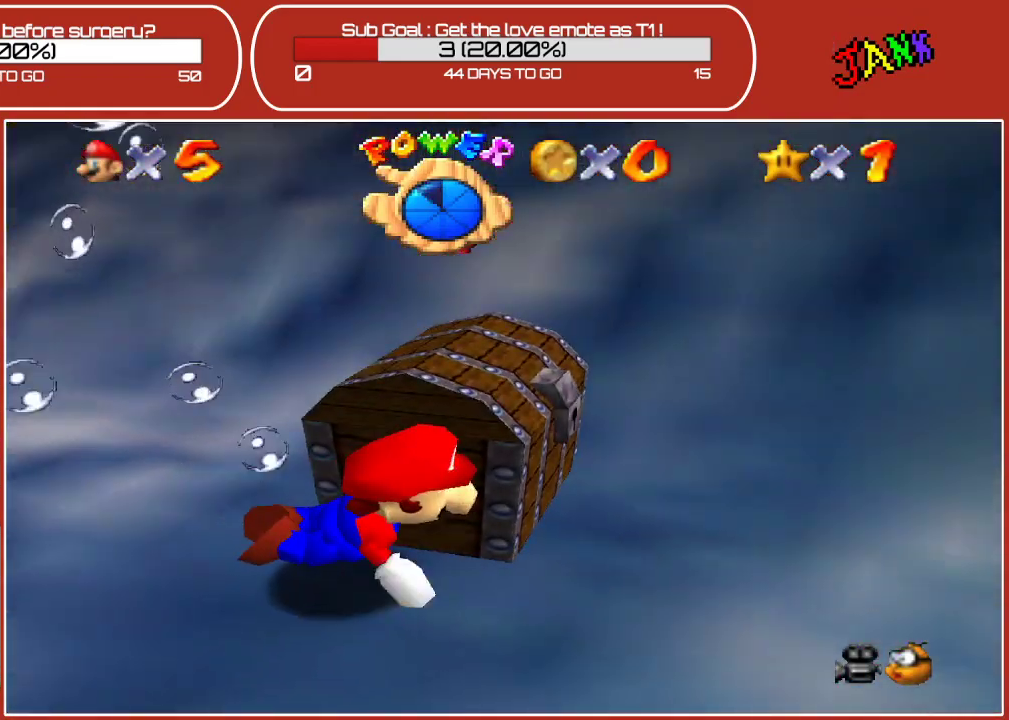
{"buttons": [], "left_stick": "left", "events": [[183, "A", "down"], [350, "A", "up"], [367, "left_stick", "left"]]}
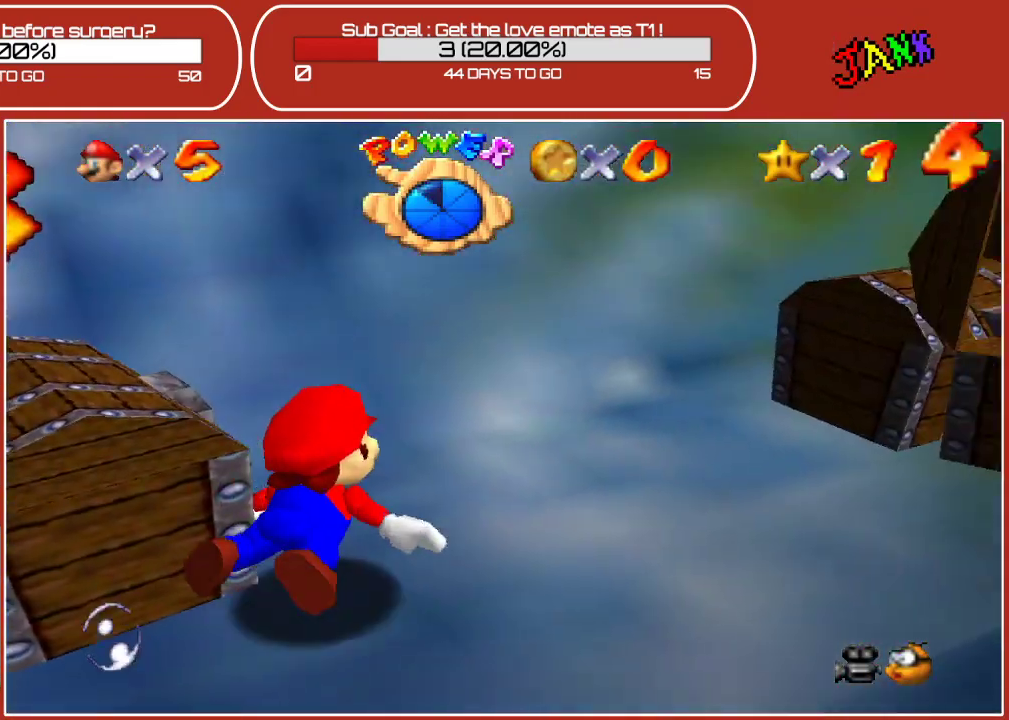
{"buttons": [], "left_stick": "left", "events": [[33, "left_stick", "down-left"], [467, "left_stick", "left"]]}
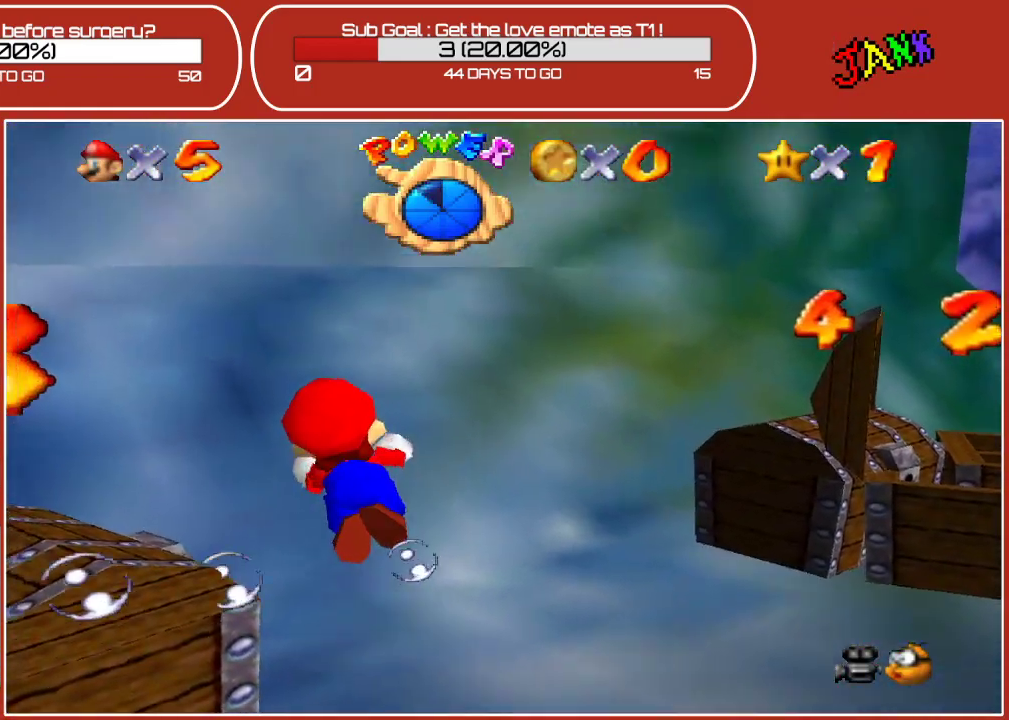
{"buttons": [], "left_stick": "up-left", "events": [[67, "left_stick", "up-left"]]}
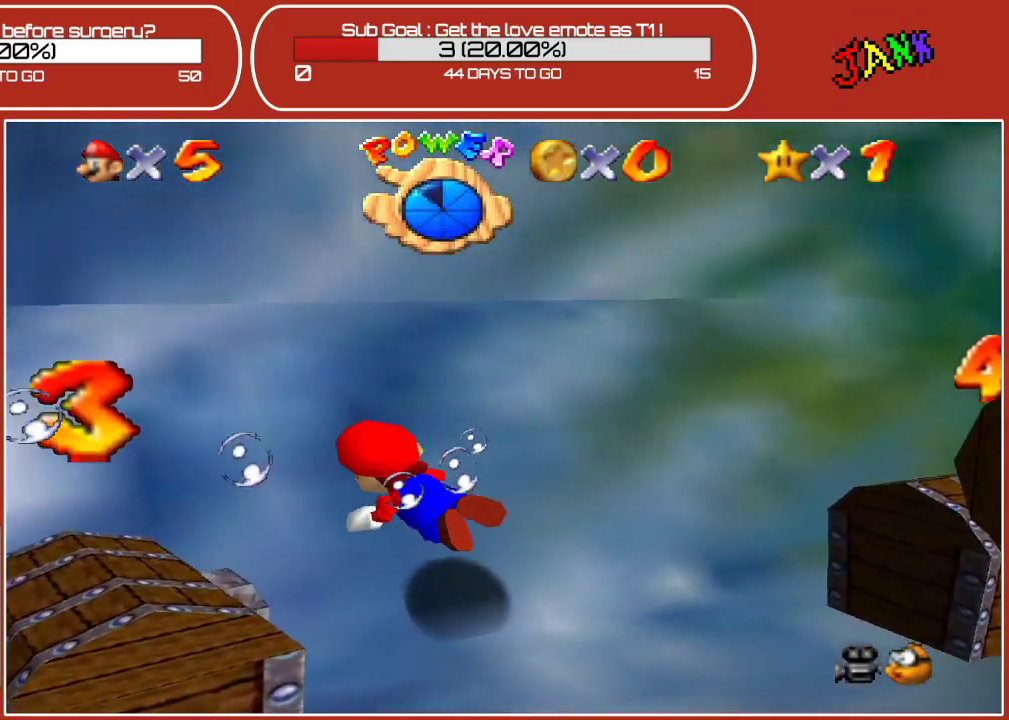
{"buttons": [], "left_stick": "up-left", "events": []}
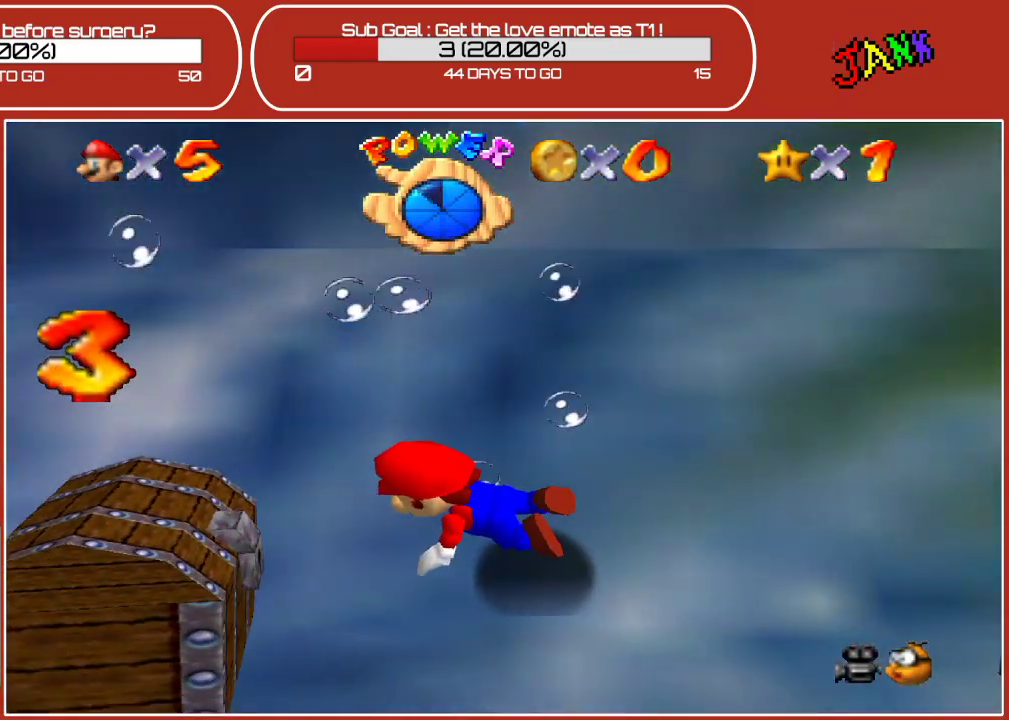
{"buttons": [], "left_stick": "center", "events": [[200, "A", "down"], [383, "A", "up"], [450, "left_stick", "center"]]}
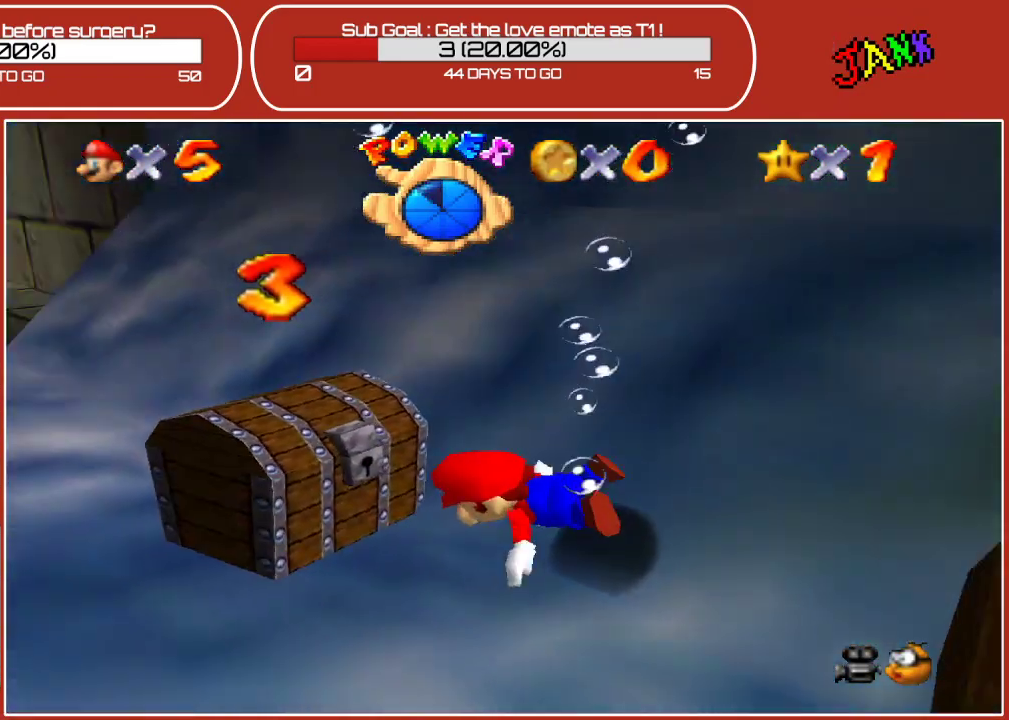
{"buttons": [], "left_stick": "down-right", "events": [[67, "left_stick", "right"], [233, "left_stick", "down-right"]]}
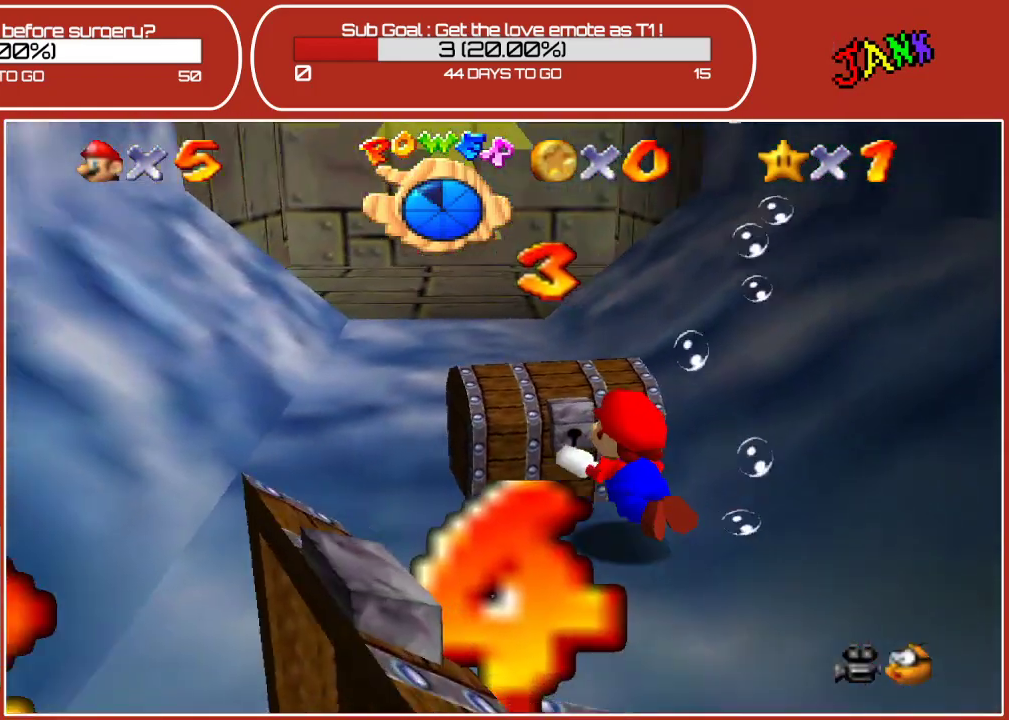
{"buttons": [], "left_stick": "down-left", "events": [[67, "A", "down"], [217, "A", "up"], [233, "left_stick", "center"], [400, "left_stick", "down-left"]]}
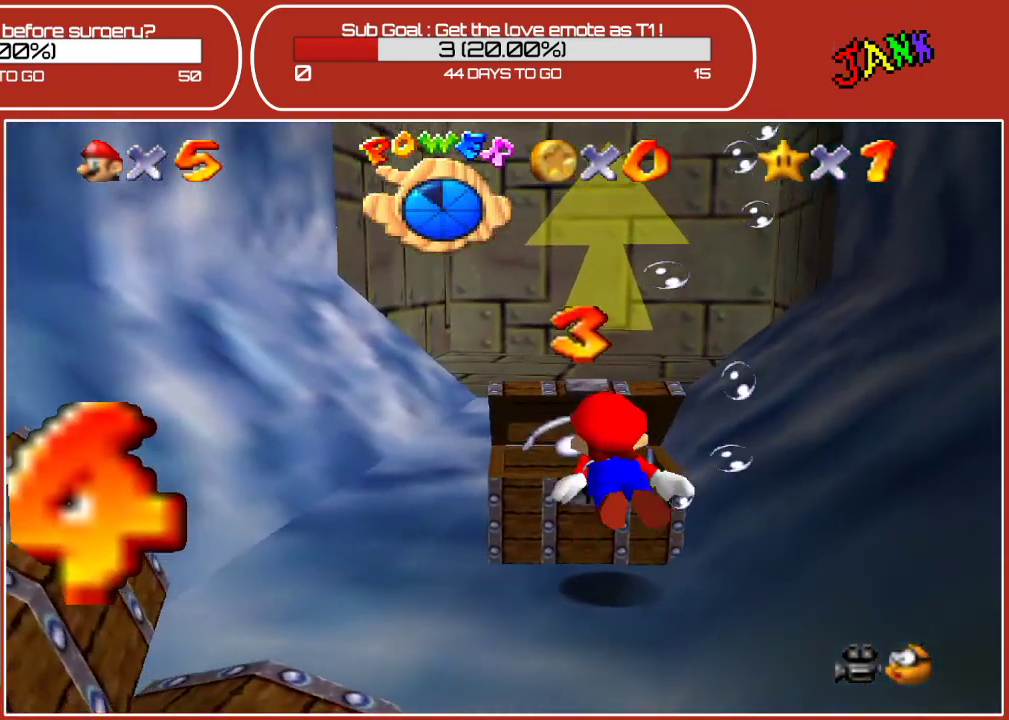
{"buttons": ["A"], "left_stick": "up-left", "events": [[67, "left_stick", "down"], [283, "left_stick", "center"], [417, "A", "down"], [450, "left_stick", "up-left"]]}
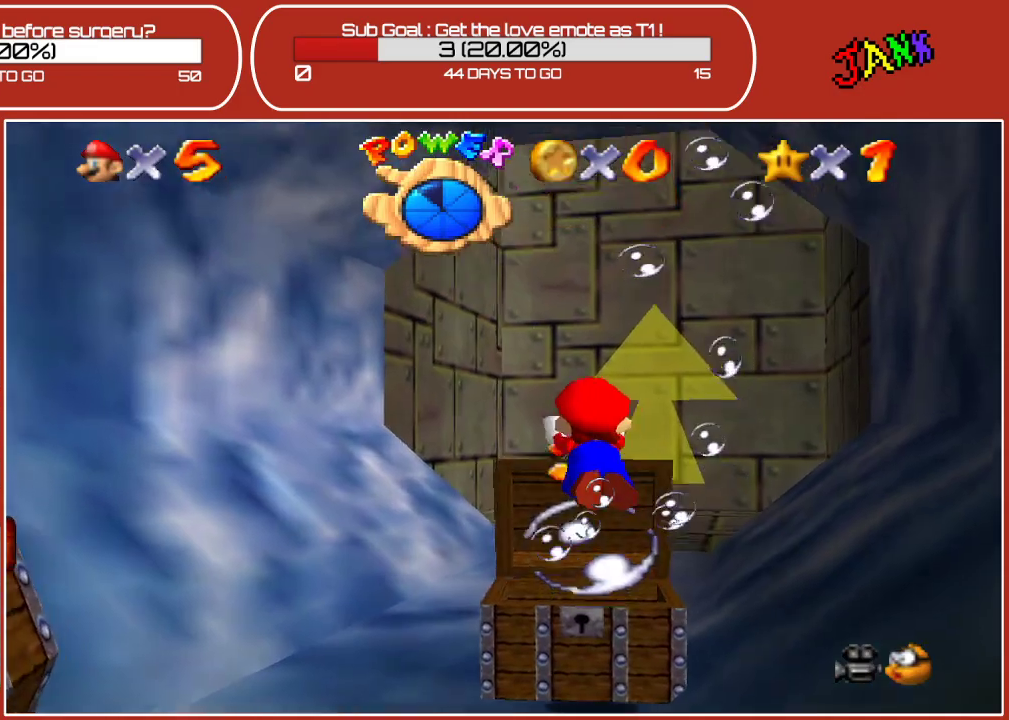
{"buttons": [], "left_stick": "left", "events": [[17, "A", "up"], [417, "left_stick", "left"]]}
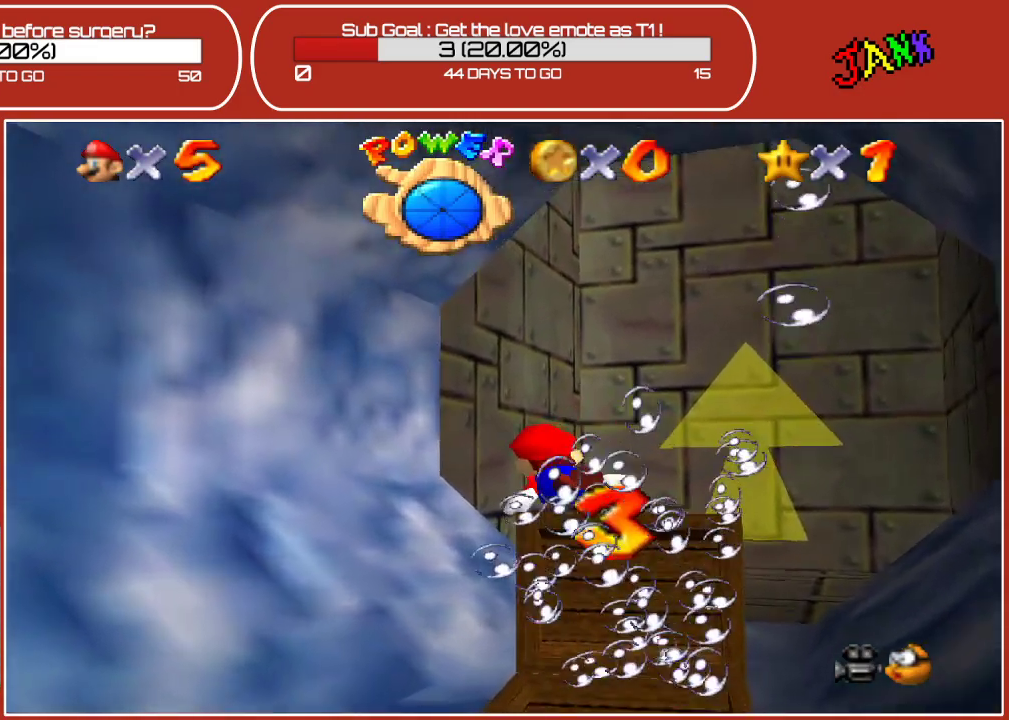
{"buttons": [], "left_stick": "left", "events": [[17, "left_stick", "down-left"], [367, "left_stick", "left"]]}
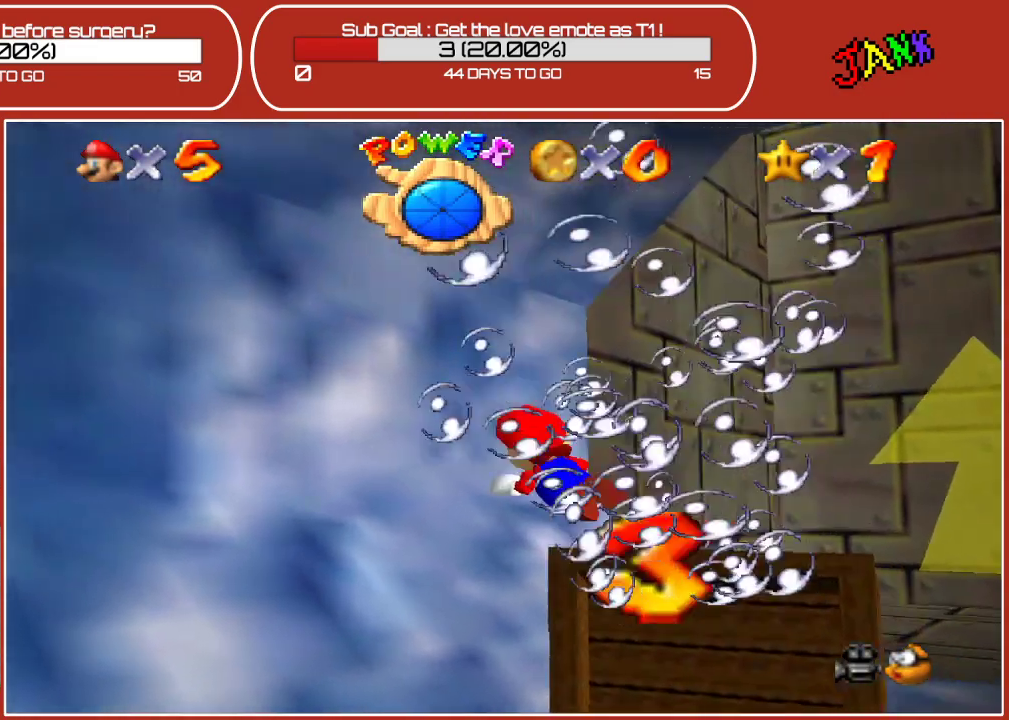
{"buttons": [], "left_stick": "left", "events": [[50, "A", "down"], [317, "A", "up"]]}
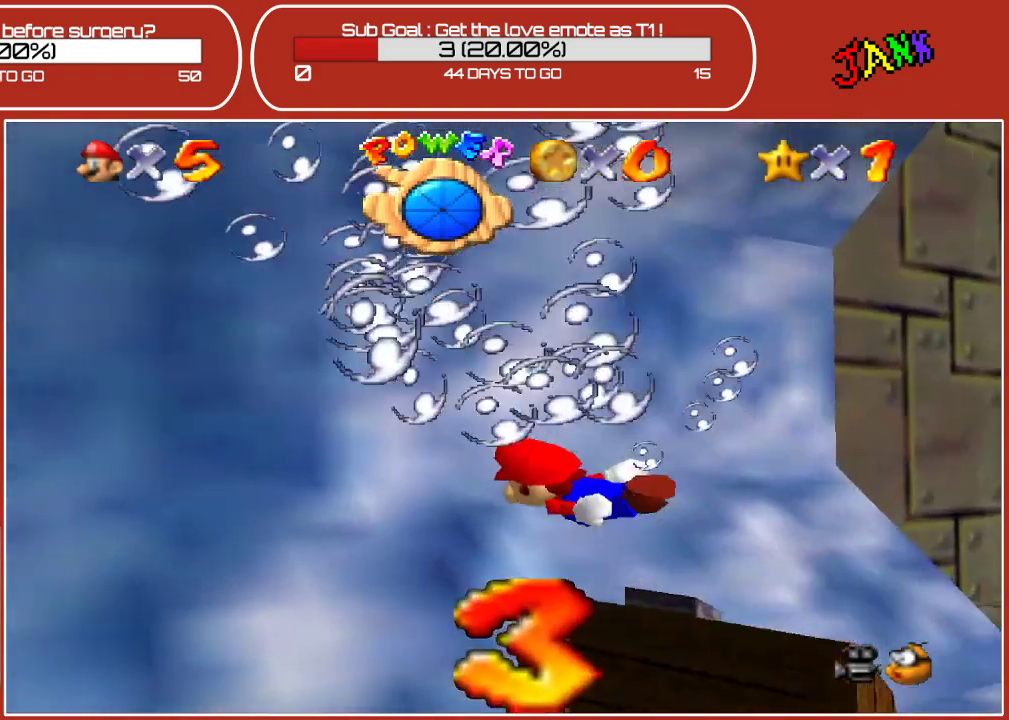
{"buttons": [], "left_stick": "up-left", "events": [[250, "A", "down"], [433, "A", "up"], [467, "left_stick", "up-left"]]}
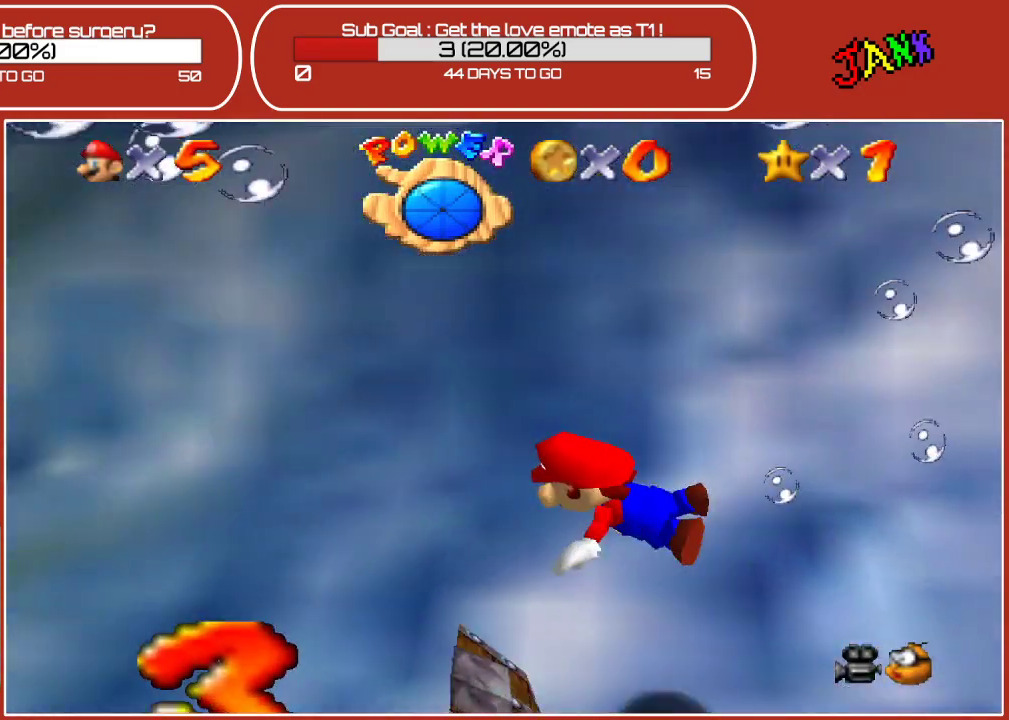
{"buttons": [], "left_stick": "up-left", "events": []}
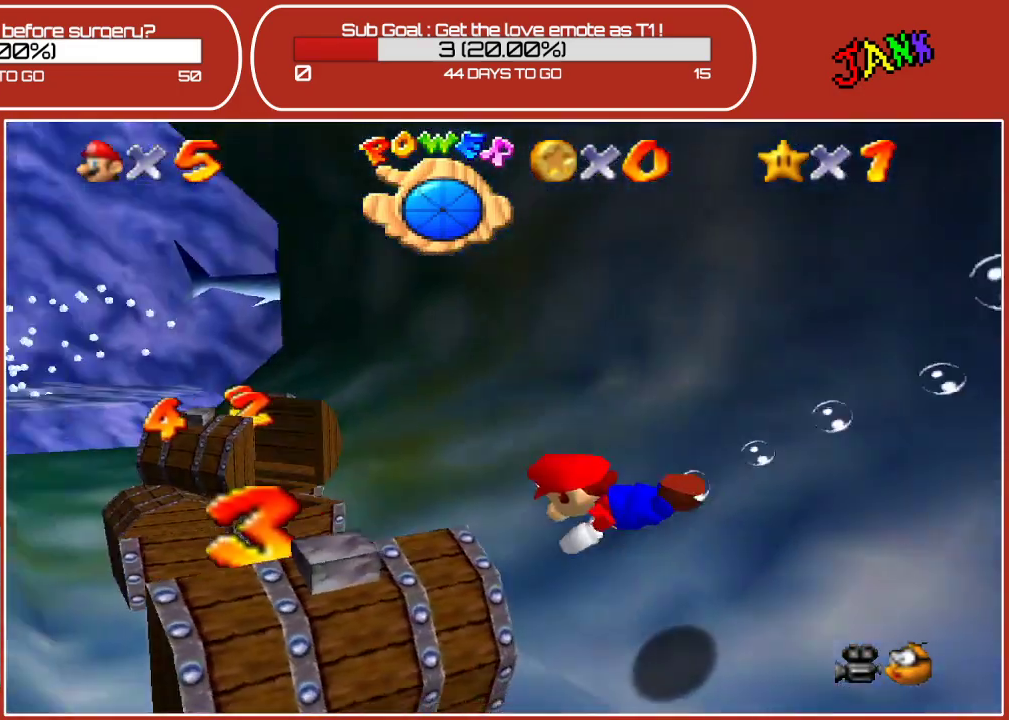
{"buttons": ["A"], "left_stick": "up-right", "events": [[100, "left_stick", "up-right"], [483, "A", "down"]]}
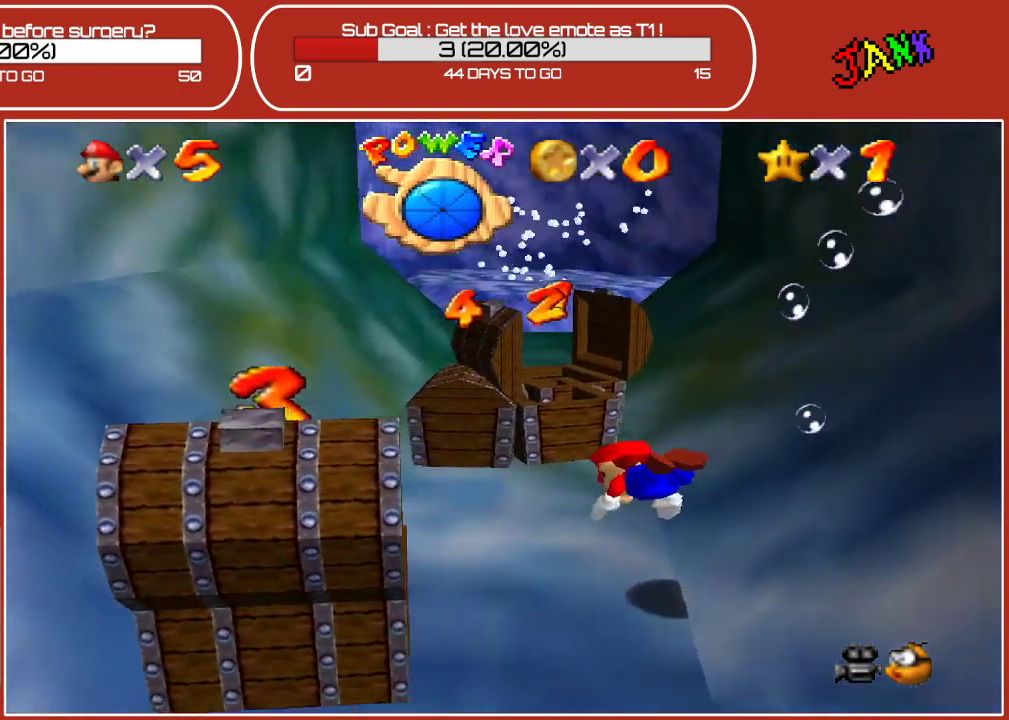
{"buttons": ["A"], "left_stick": "up-left", "events": [[133, "left_stick", "center"], [167, "A", "up"], [200, "left_stick", "left"], [383, "left_stick", "up-left"], [500, "A", "down"]]}
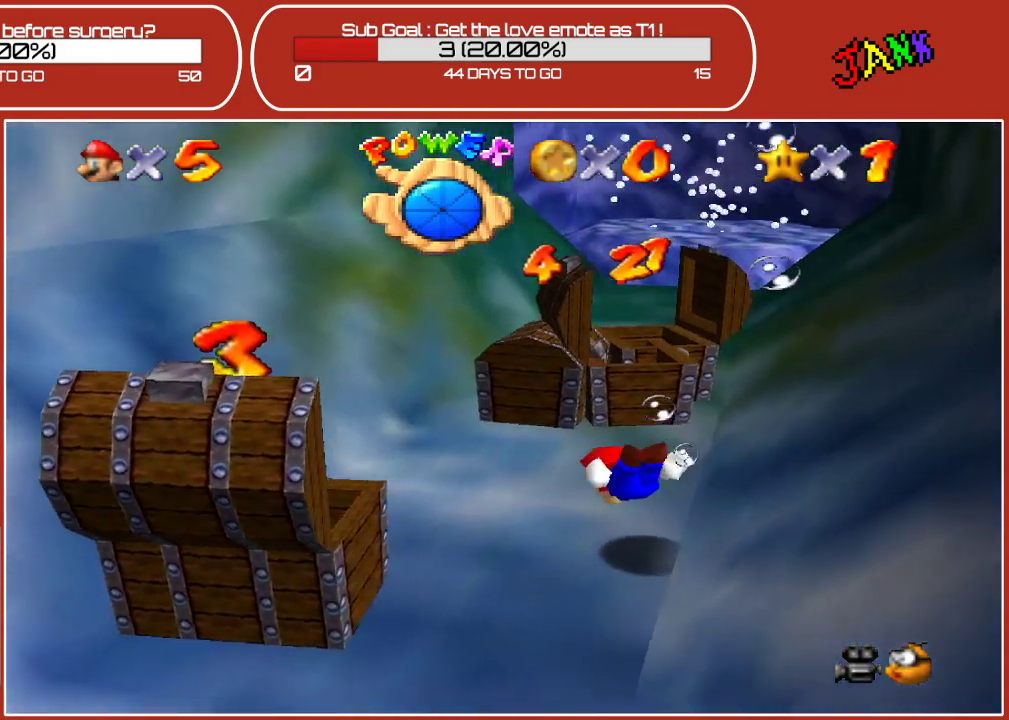
{"buttons": [], "left_stick": "left", "events": [[183, "left_stick", "center"], [233, "A", "up"], [350, "left_stick", "down-left"], [417, "left_stick", "left"]]}
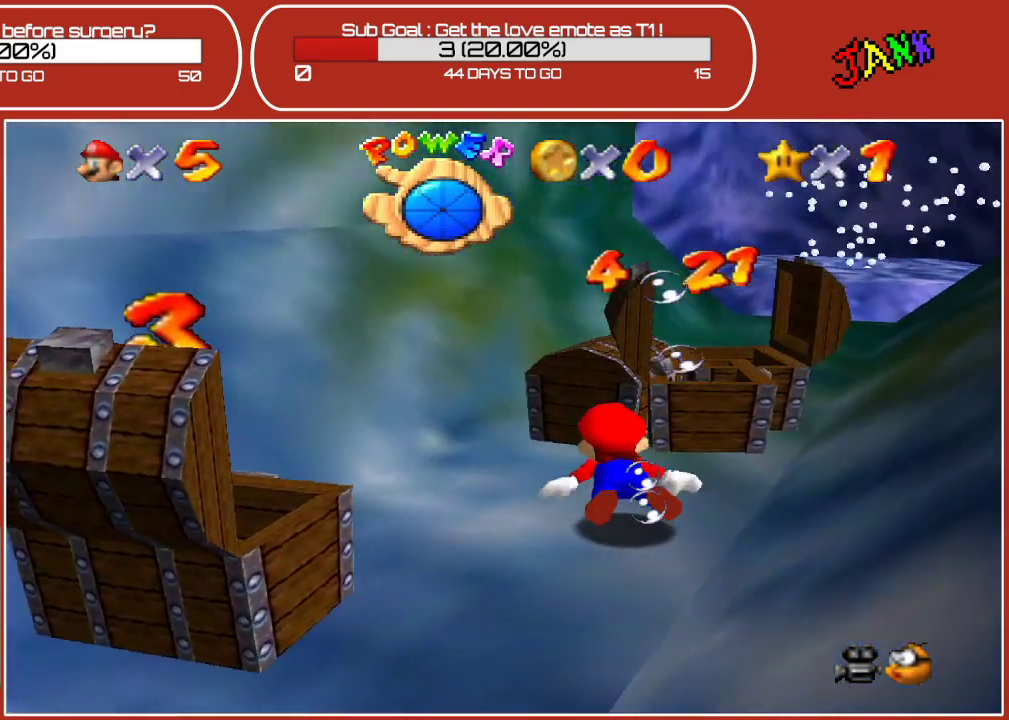
{"buttons": [], "left_stick": "right", "events": [[100, "left_stick", "up-left"], [200, "A", "down"], [300, "A", "up"], [317, "left_stick", "up-right"], [400, "left_stick", "right"]]}
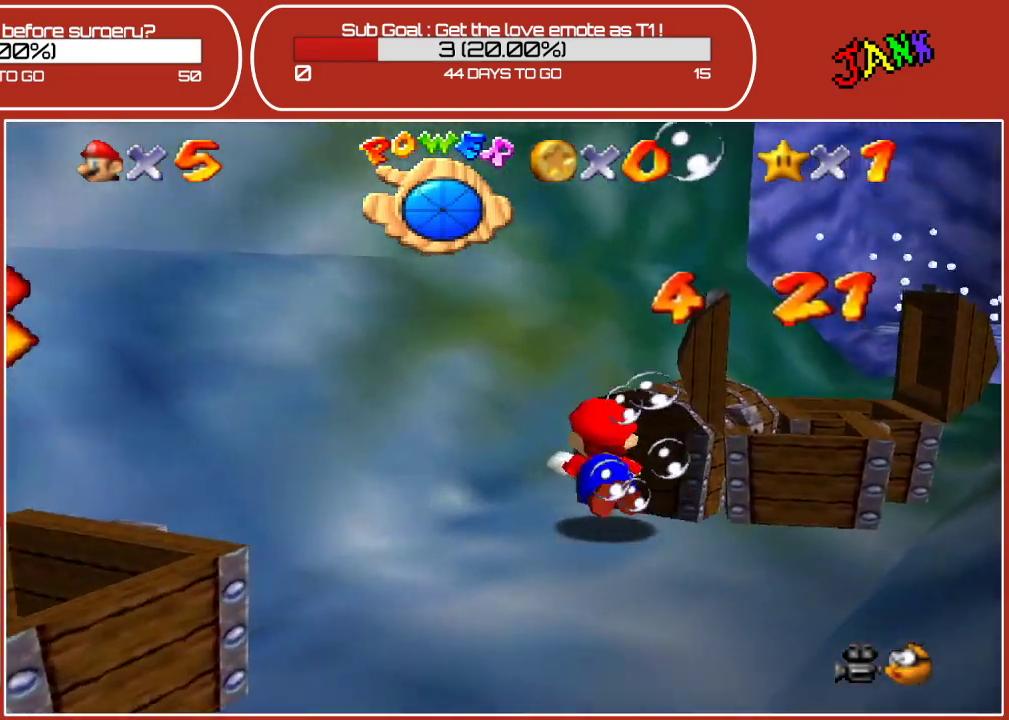
{"buttons": [], "left_stick": "down-right", "events": [[67, "left_stick", "down-right"]]}
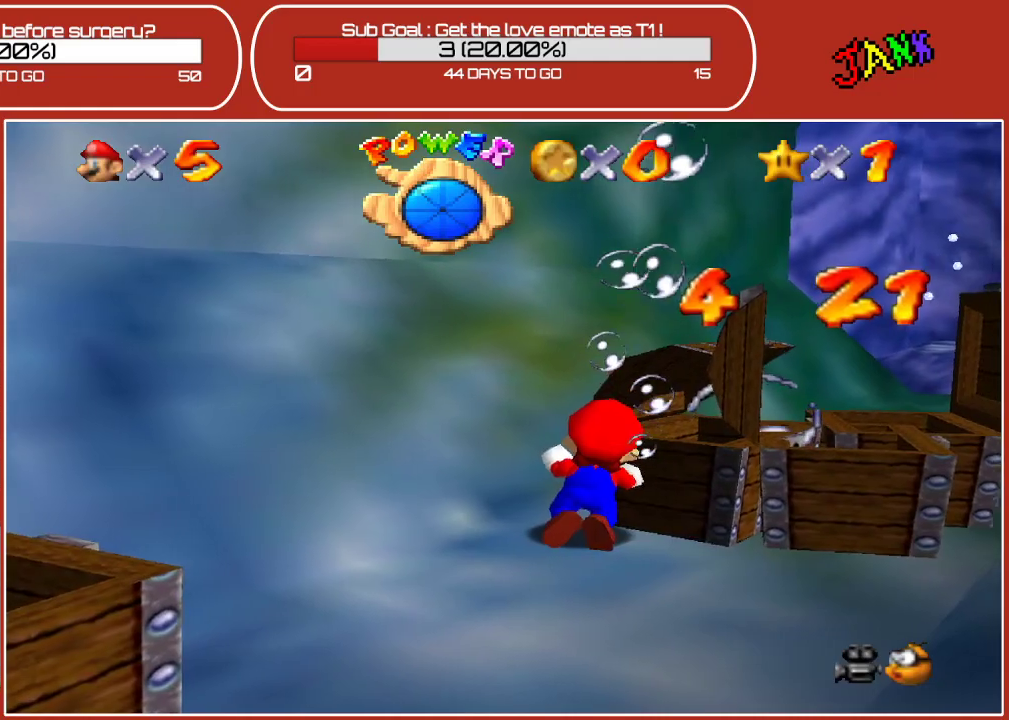
{"buttons": ["A"], "left_stick": "down-right", "events": [[167, "left_stick", "down"], [350, "A", "down"], [450, "left_stick", "down-right"]]}
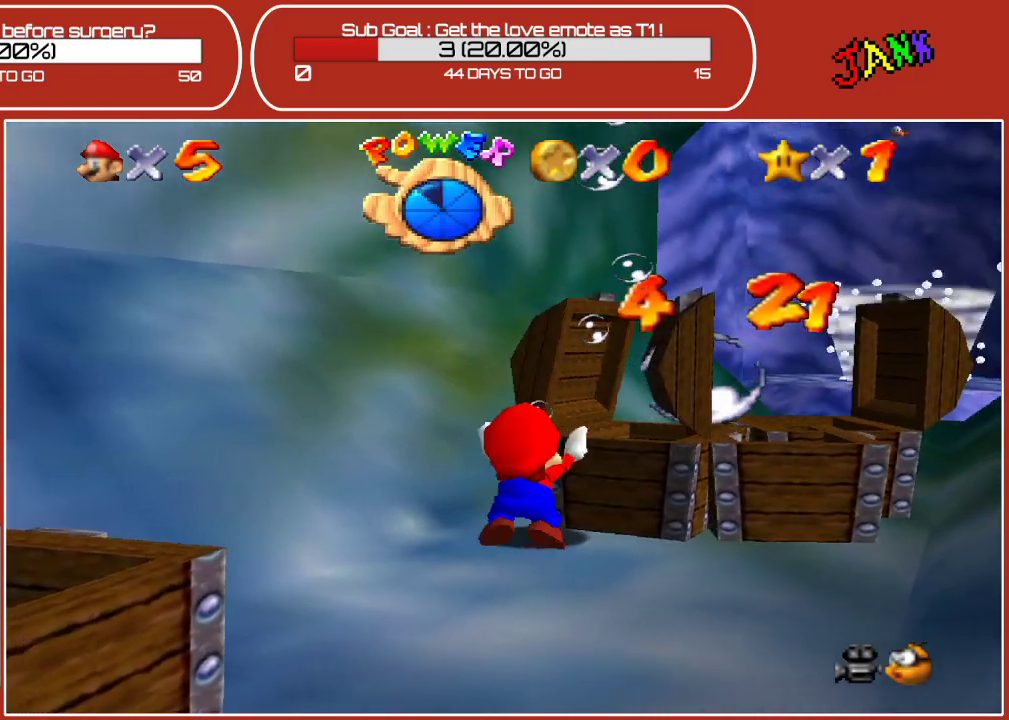
{"buttons": [], "left_stick": "up-right", "events": [[33, "A", "up"], [267, "left_stick", "right"], [467, "left_stick", "up-right"]]}